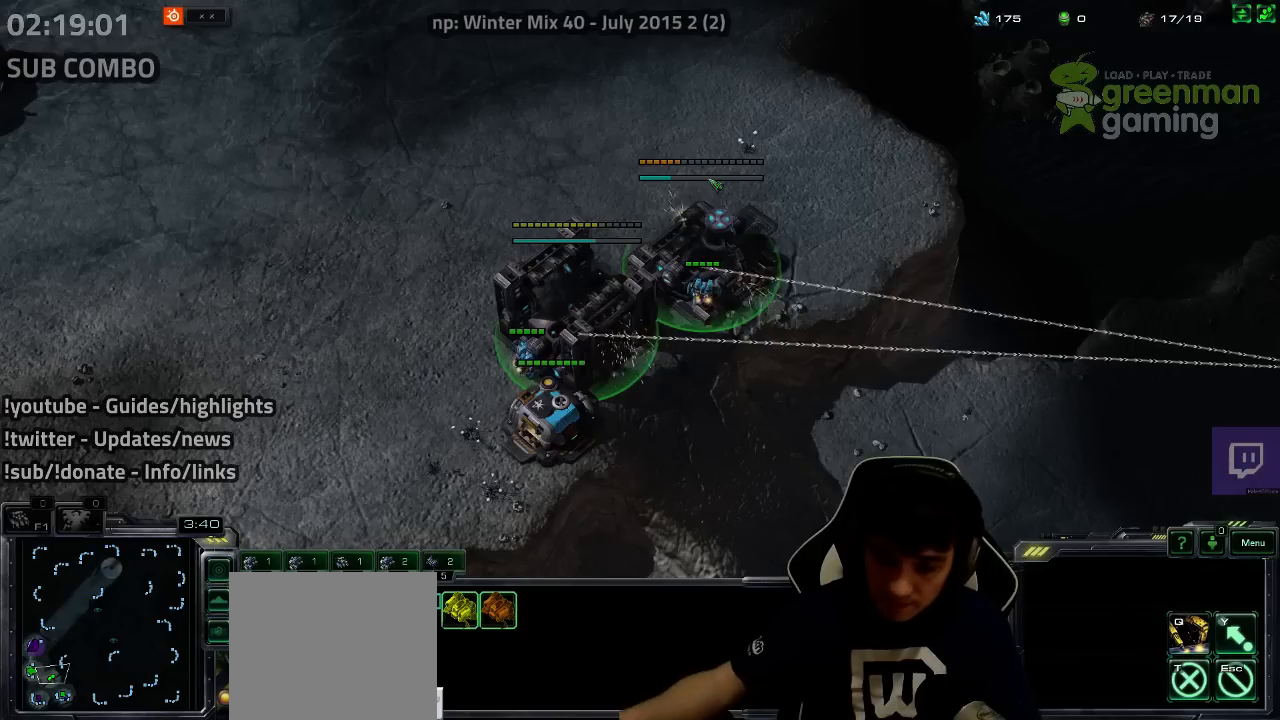
Gameplay with keyboard; each line is a JSON object with the keys held at the frame after it. "events" lists presses ("down") and releases ("up") of "1", "2", "3", "4", "5", "6", "7", "a", "alt", "b", "c", "caps_lock", "ctrl", "d", "e", "escape", "f", "f1", "f2", "f3", "f4", "f5", "f6", "f7", "g", "h", "q", "r", "s", "shift", "super", "t", "tab", "tilde", "v", "w", "x", "y" and "z" between this image and that frame as [ms after this image, input, new state], when the widget could be followed in between. No other keys are recorded. Mouse input is not recorded.
{"keys": ["f2"], "events": [[17, "5", "down"], [67, "5", "up"], [150, "5", "down"], [217, "5", "up"], [300, "5", "down"], [367, "5", "up"], [500, "f2", "down"]]}
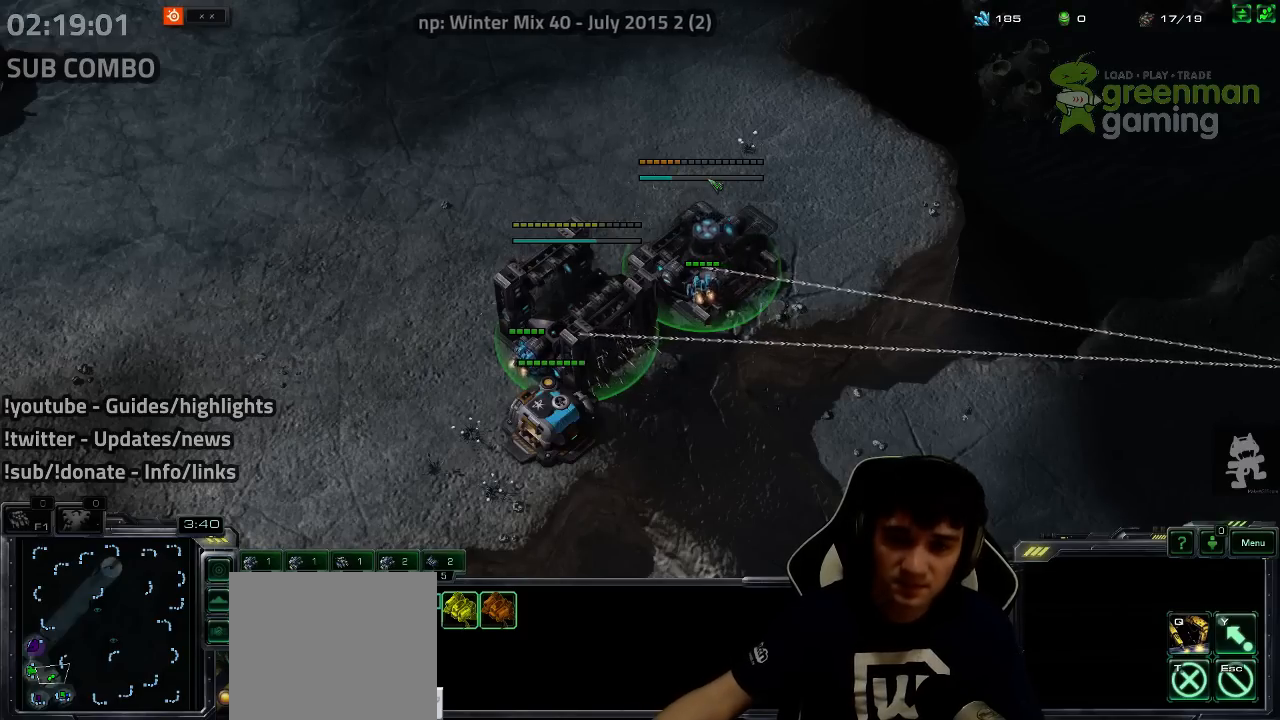
{"keys": ["4"], "events": [[50, "f3", "down"], [83, "f2", "up"], [100, "f3", "up"], [267, "f2", "down"], [300, "f3", "down"], [350, "f2", "up"], [367, "f3", "up"], [433, "4", "down"]]}
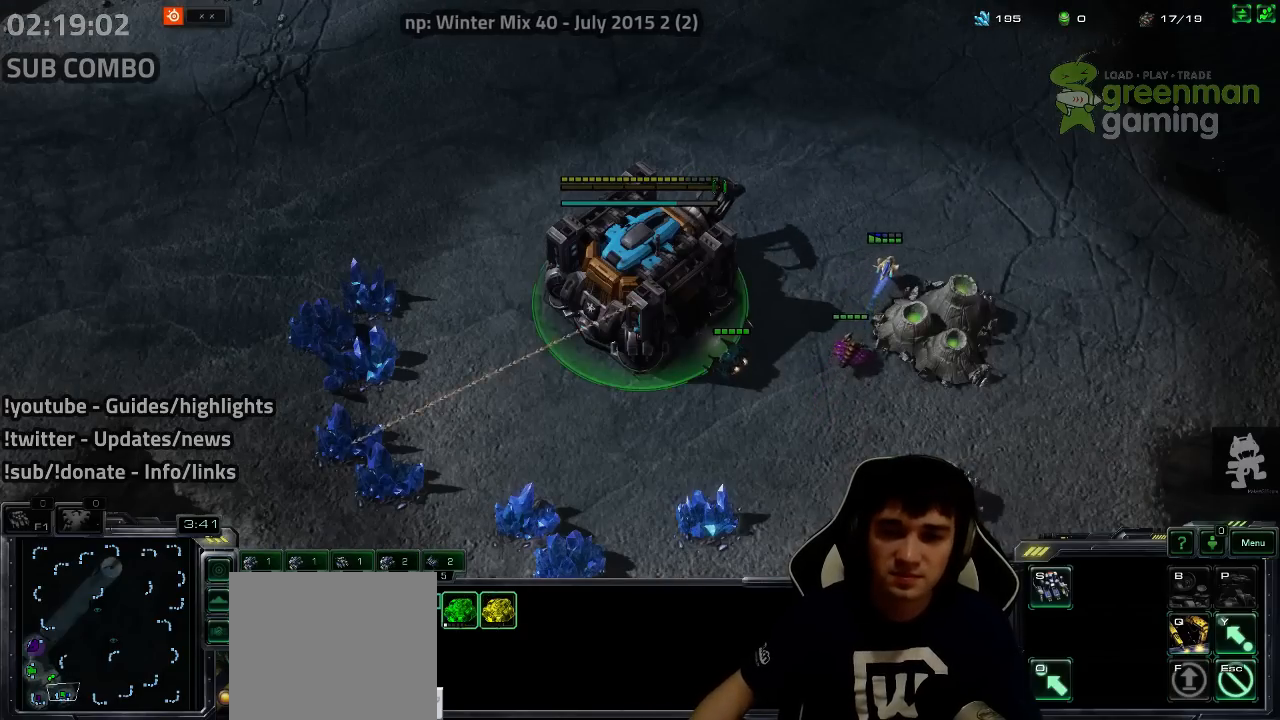
{"keys": [], "events": [[17, "4", "up"], [67, "4", "down"], [117, "4", "up"], [167, "4", "down"], [250, "4", "up"], [267, "ctrl", "down"], [350, "f3", "down"], [367, "ctrl", "up"], [417, "f3", "up"]]}
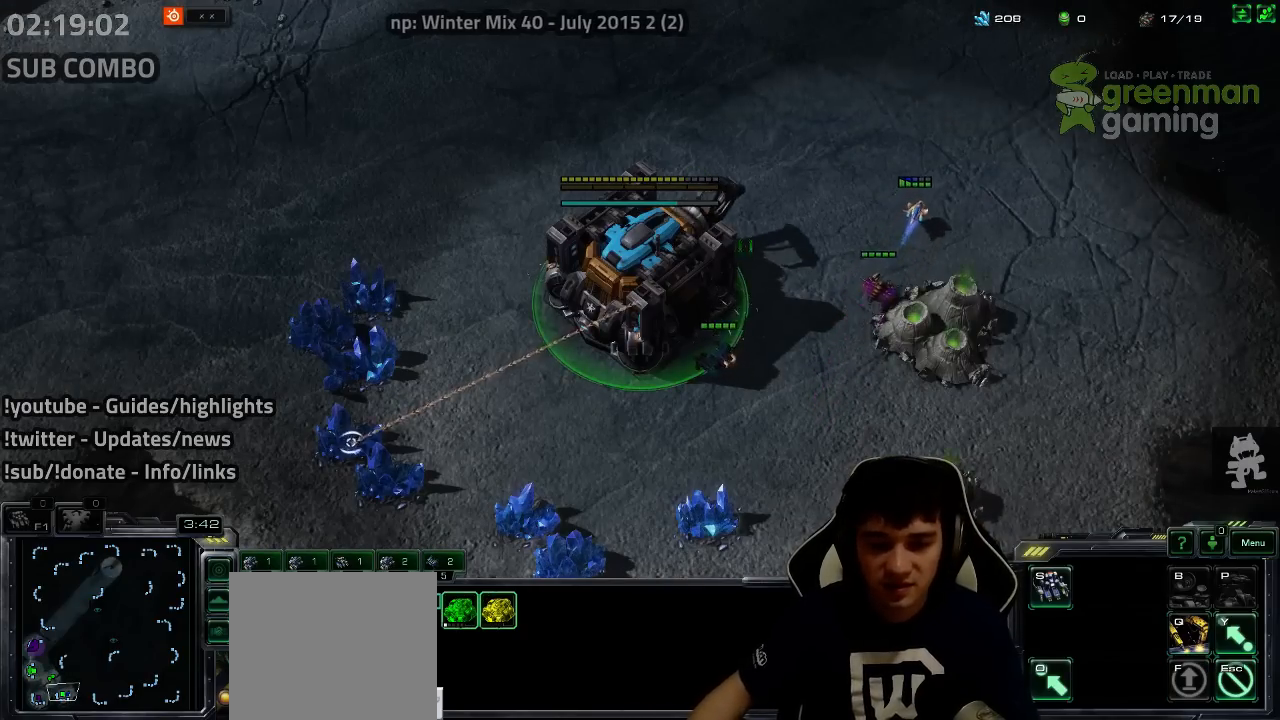
{"keys": [], "events": [[17, "f2", "down"], [50, "f3", "down"], [83, "f2", "up"], [117, "f3", "up"], [167, "4", "down"], [217, "4", "up"]]}
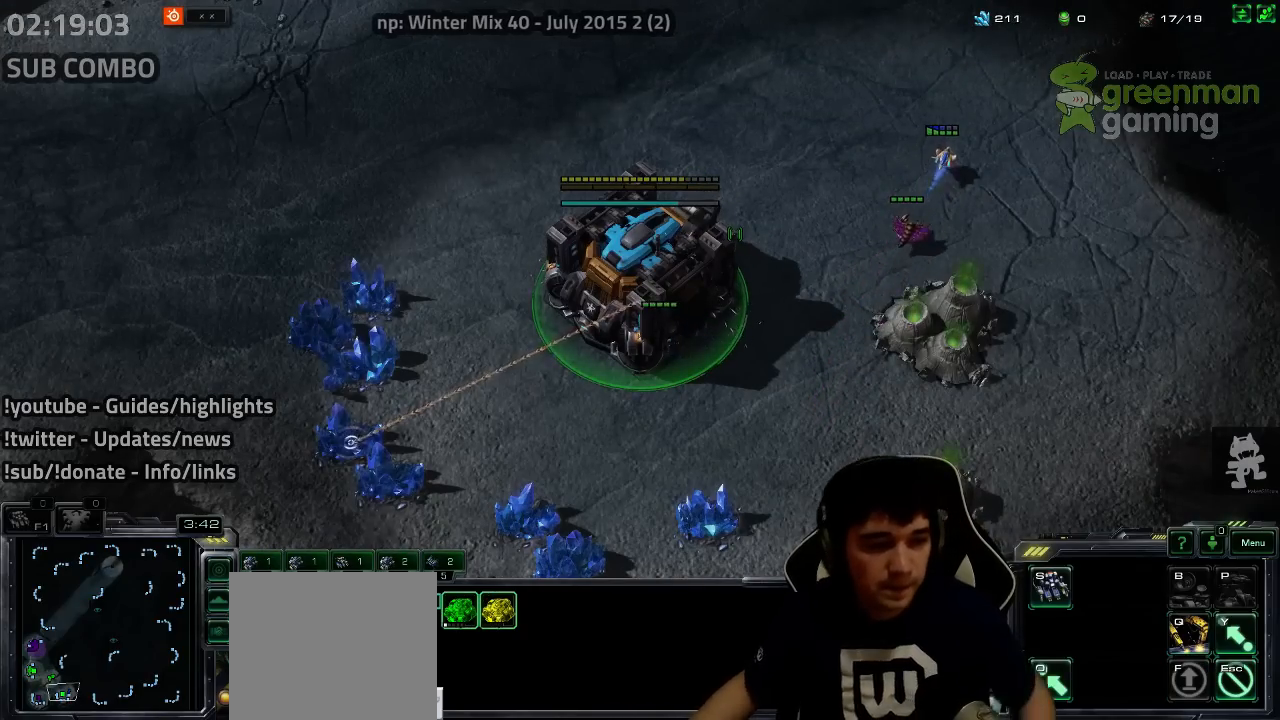
{"keys": [], "events": []}
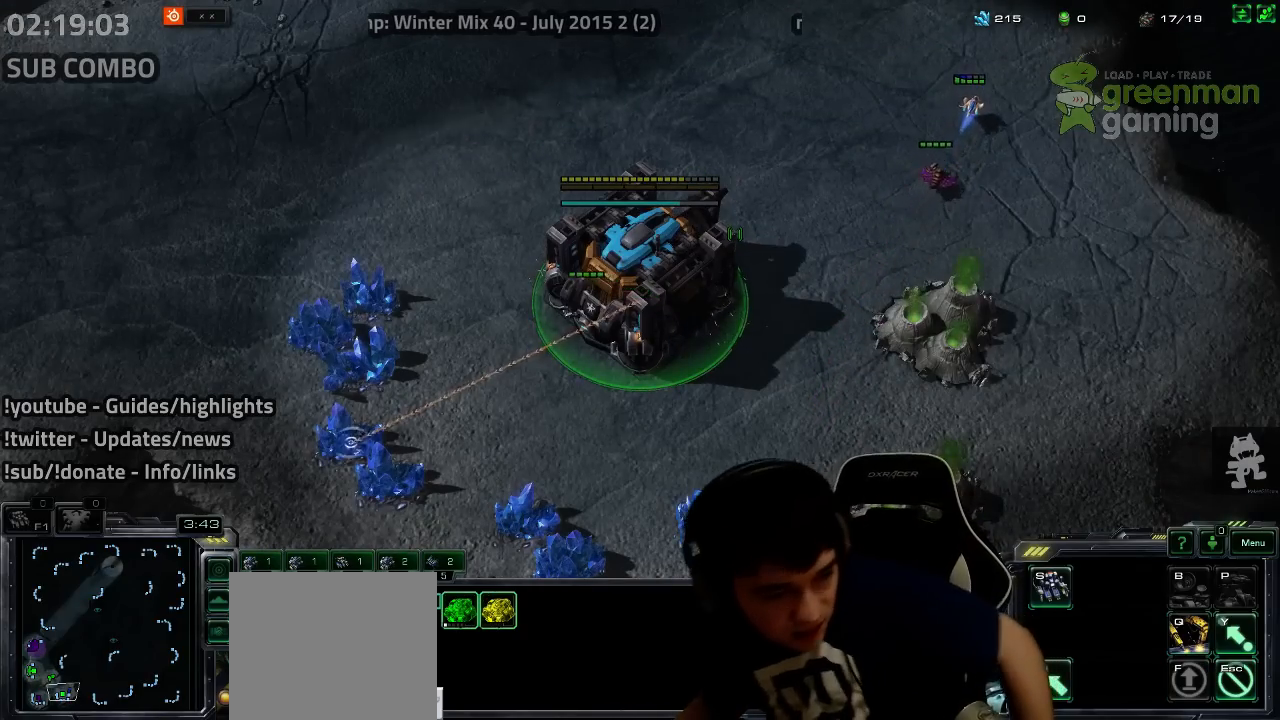
{"keys": [], "events": []}
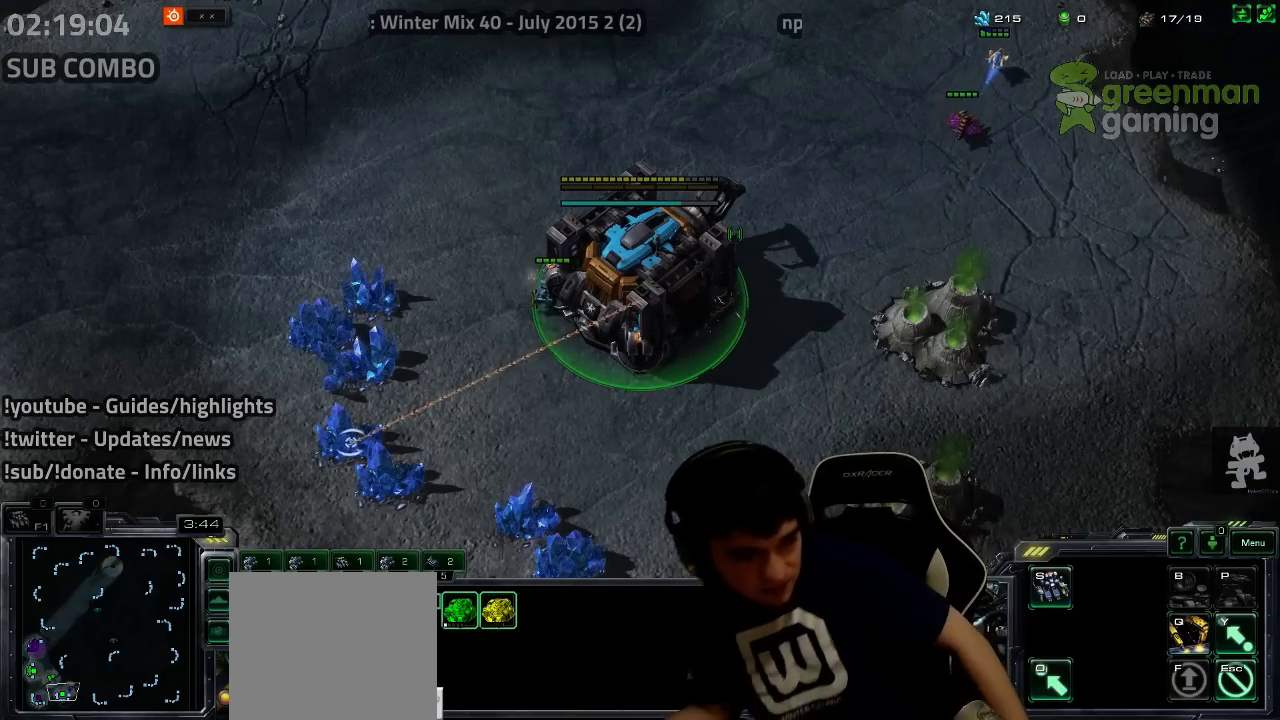
{"keys": [], "events": []}
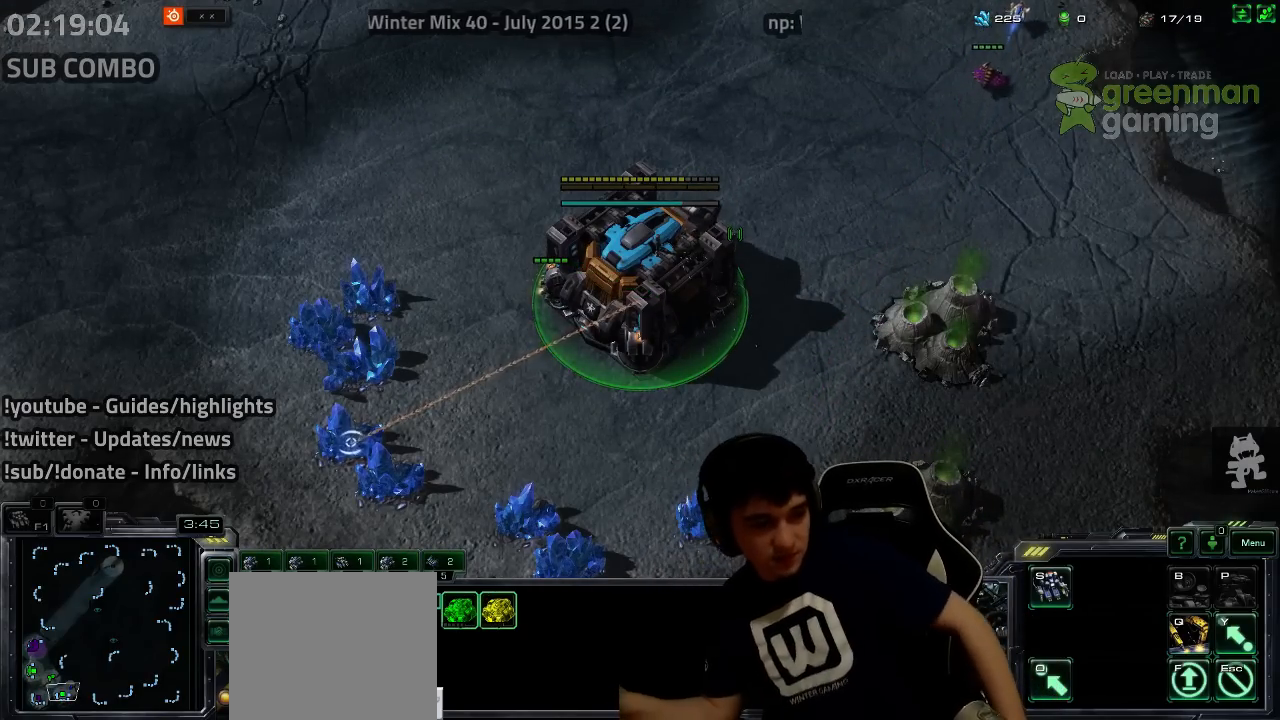
{"keys": [], "events": []}
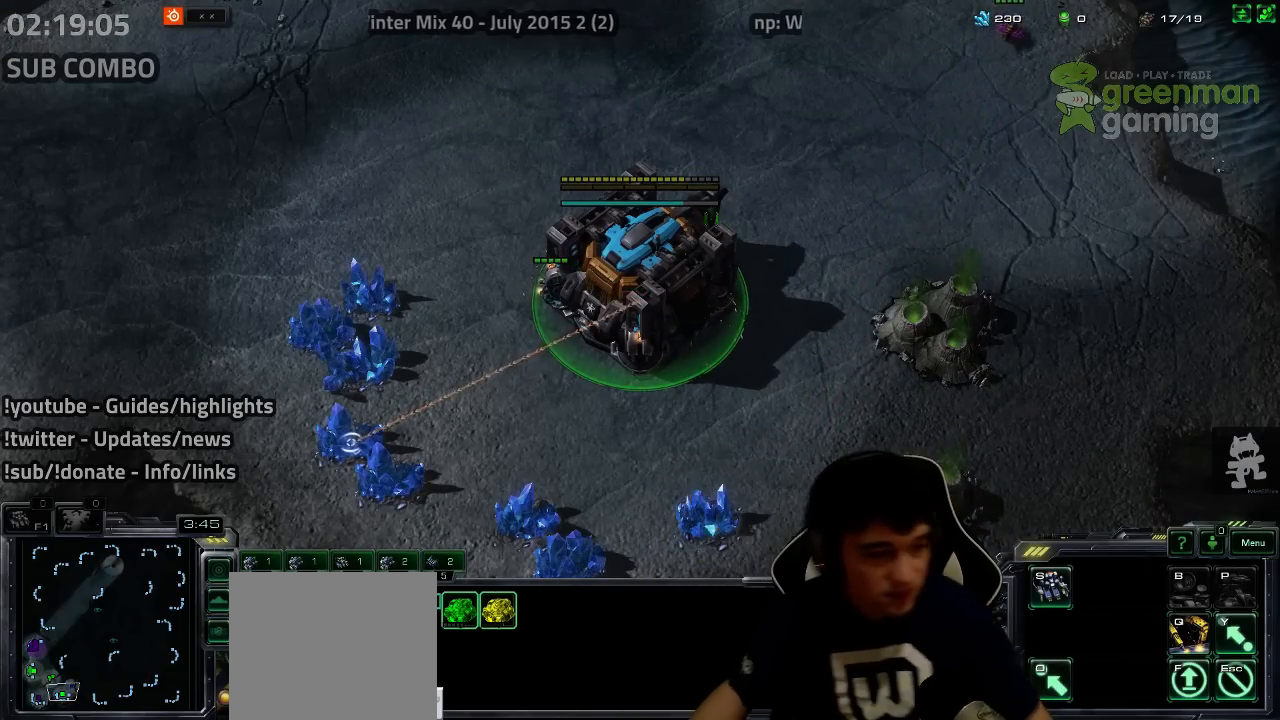
{"keys": [], "events": [[217, "f2", "down"], [333, "f2", "up"], [417, "f2", "down"], [433, "3", "down"], [433, "f2", "up"], [483, "3", "up"]]}
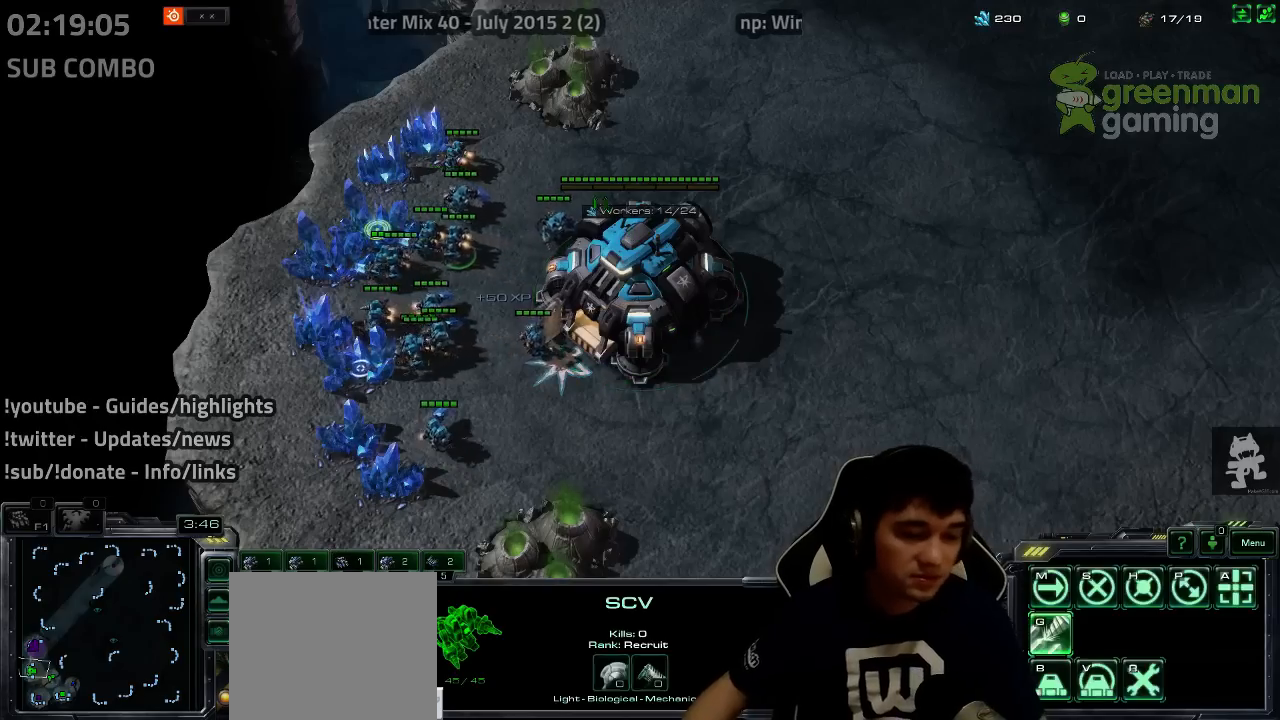
{"keys": [], "events": [[67, "4", "down"], [150, "4", "up"], [233, "4", "down"], [283, "4", "up"], [300, "s", "down"], [383, "s", "up"]]}
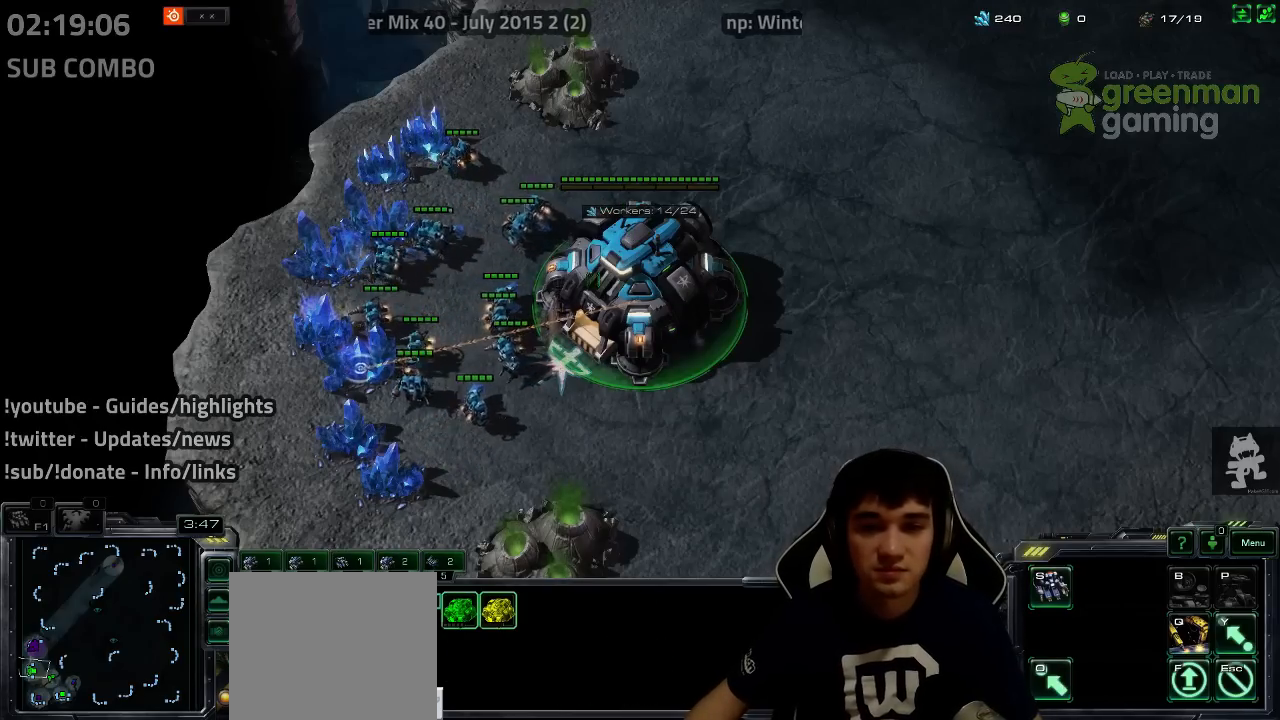
{"keys": [], "events": [[283, "4", "down"], [333, "4", "up"]]}
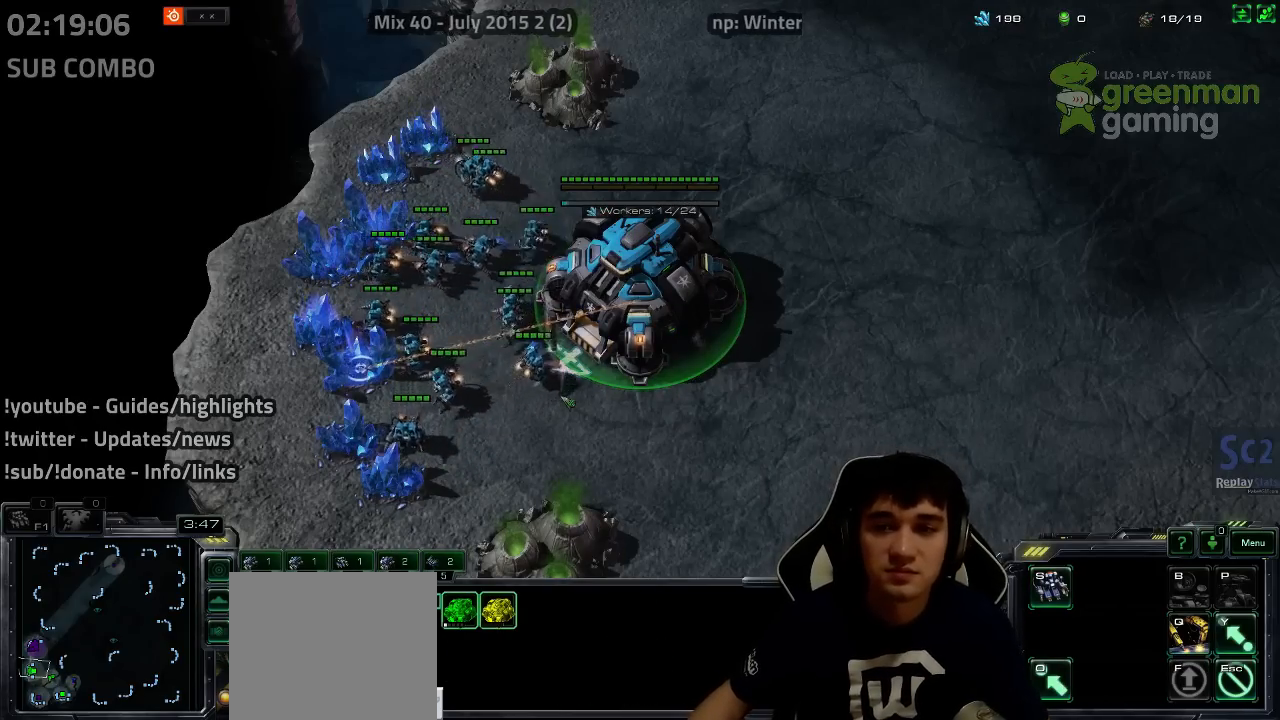
{"keys": ["5"], "events": [[33, "f2", "down"], [83, "f3", "down"], [117, "f2", "up"], [133, "f3", "up"], [233, "4", "down"], [267, "4", "up"], [467, "5", "down"]]}
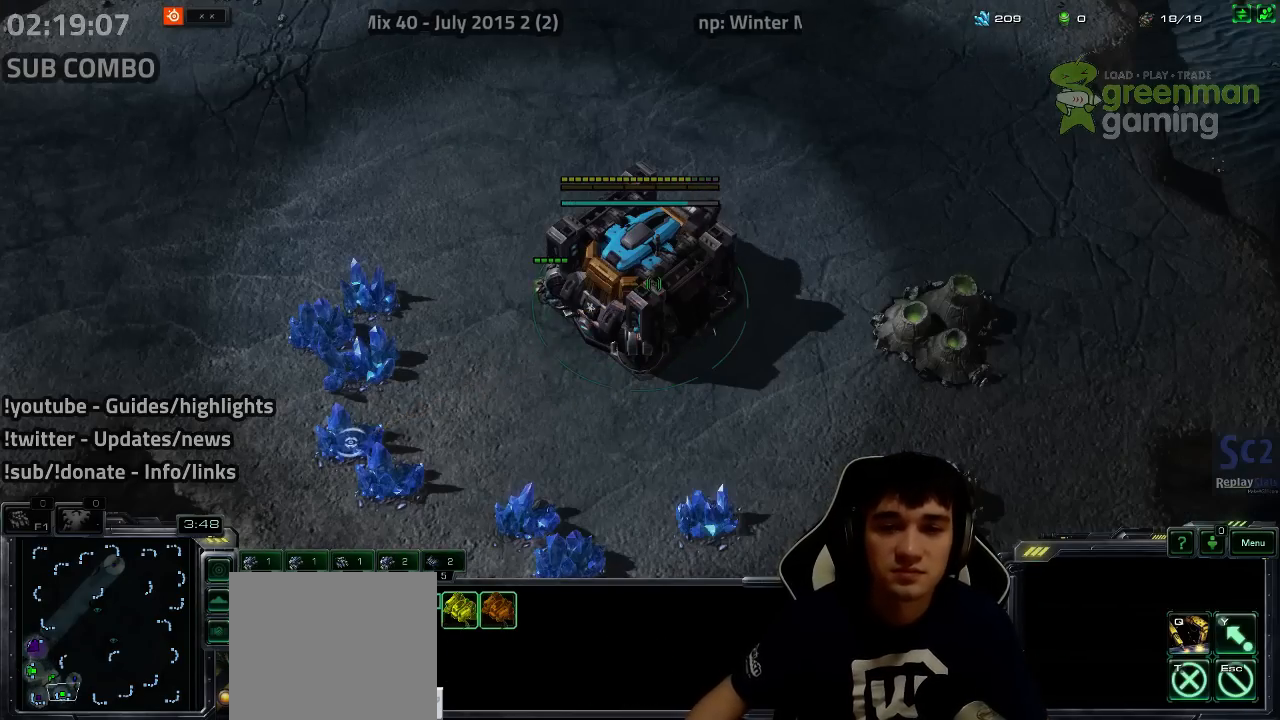
{"keys": ["ctrl"], "events": [[50, "5", "up"], [117, "5", "down"], [200, "5", "up"], [250, "5", "down"], [317, "5", "up"], [483, "ctrl", "down"]]}
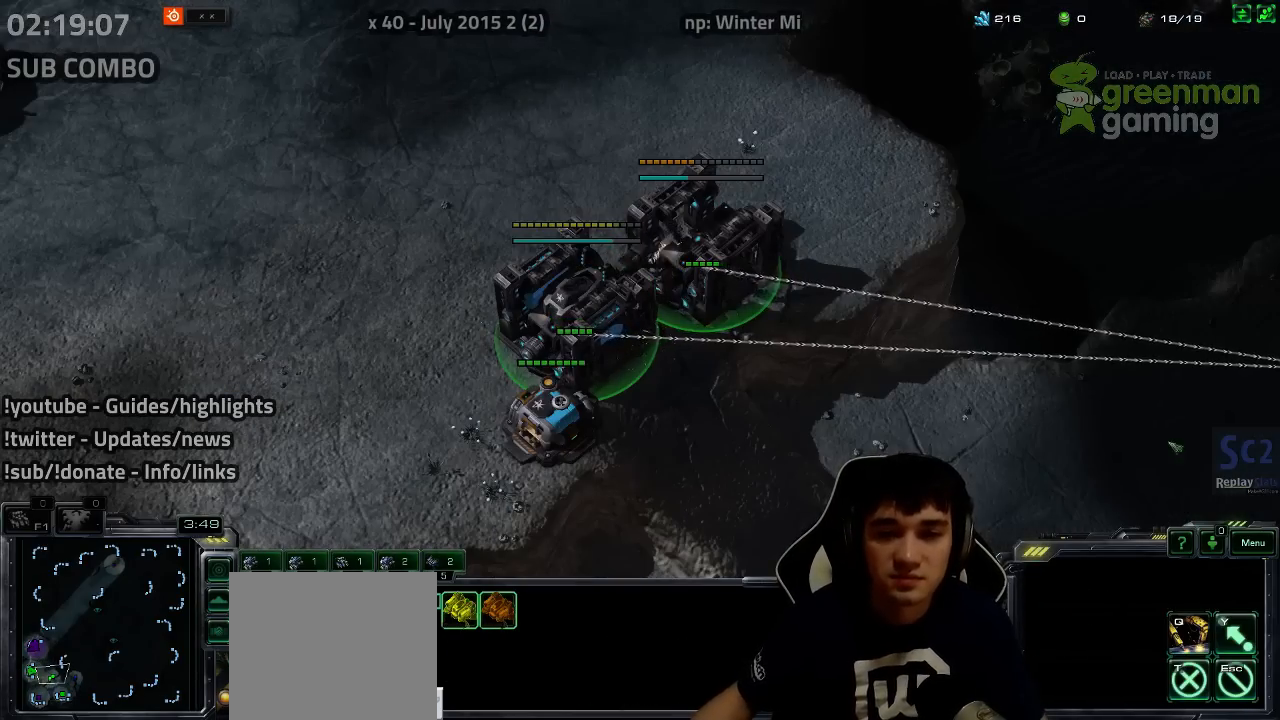
{"keys": ["ctrl"], "events": [[50, "5", "down"], [133, "5", "up"], [233, "5", "down"], [317, "5", "up"], [433, "5", "down"], [500, "5", "up"]]}
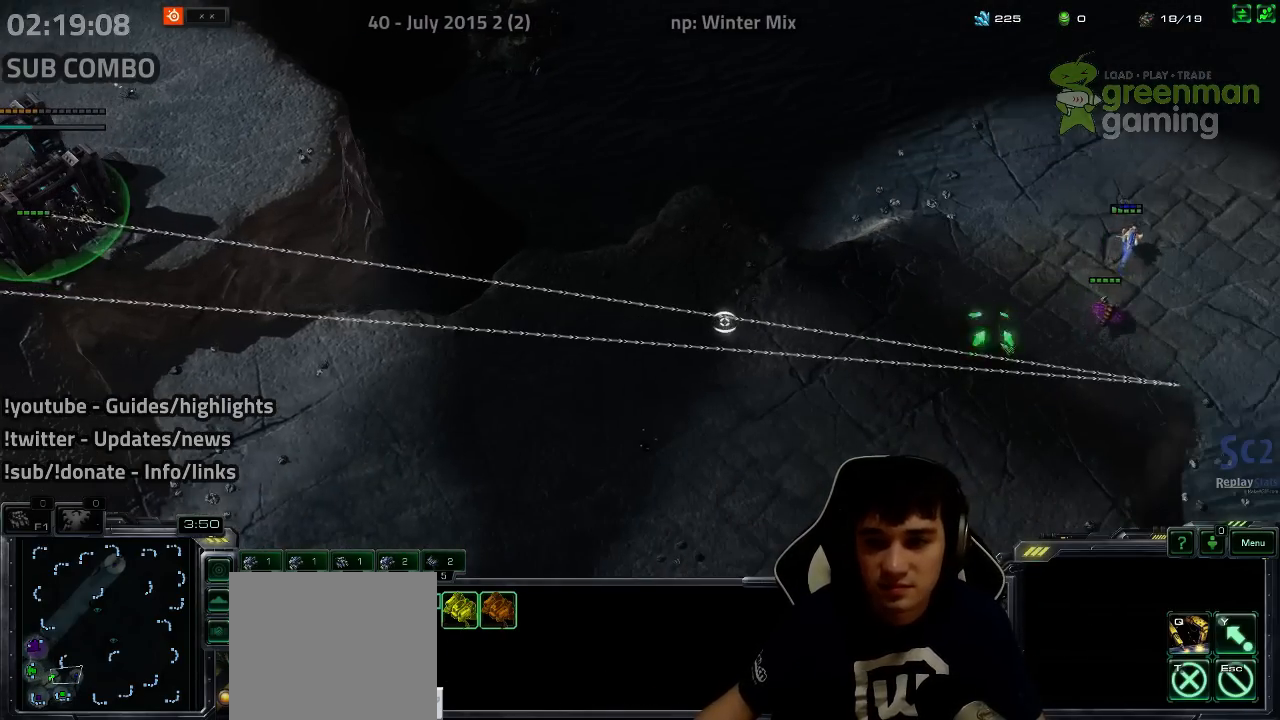
{"keys": ["4"], "events": [[83, "ctrl", "up"], [300, "f2", "down"], [367, "f3", "down"], [383, "f2", "up"], [417, "f3", "up"], [483, "4", "down"]]}
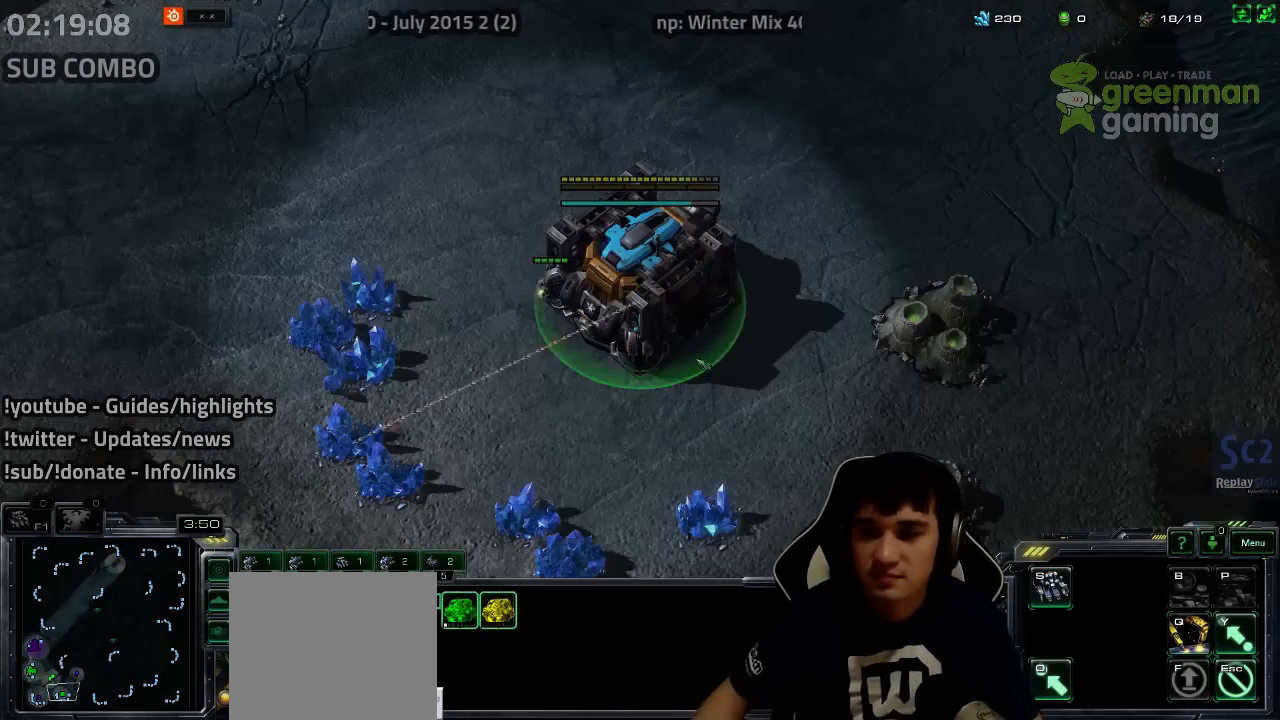
{"keys": [], "events": [[33, "4", "up"], [67, "f2", "down"], [150, "f3", "down"], [183, "f2", "up"], [200, "f3", "up"], [267, "4", "down"], [333, "4", "up"], [383, "f2", "down"], [433, "4", "down"], [467, "f2", "up"], [483, "4", "up"]]}
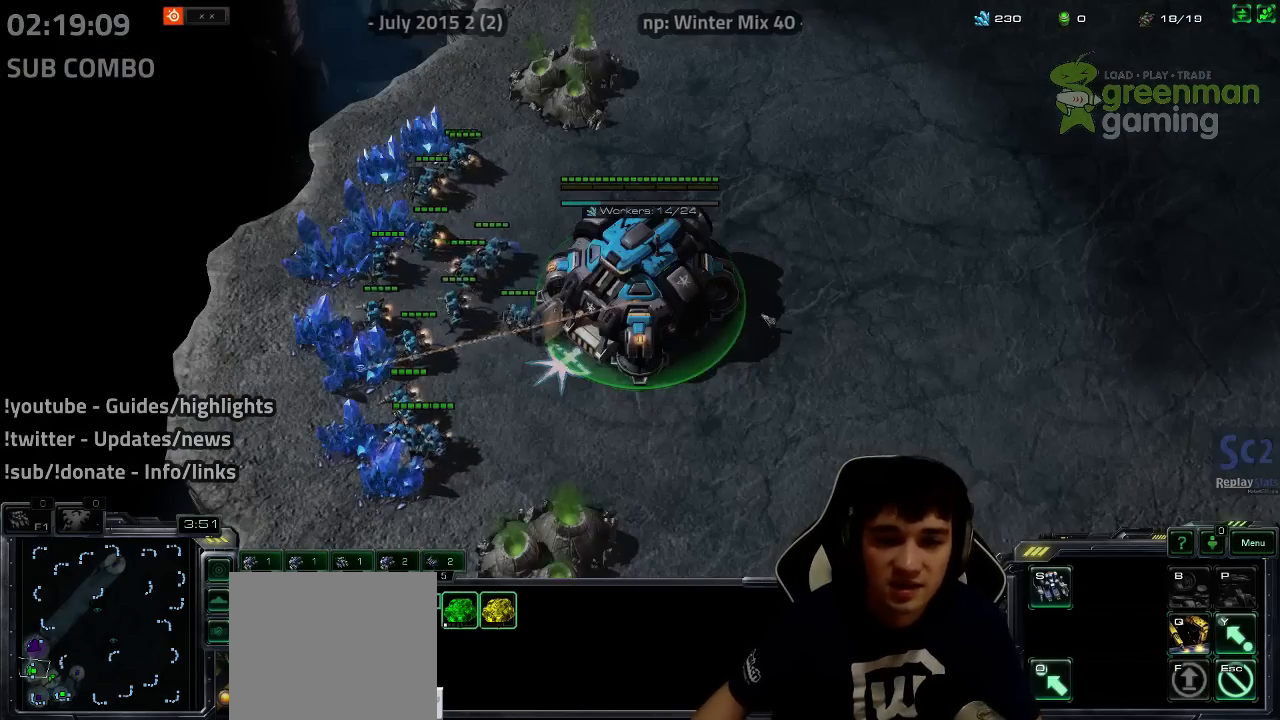
{"keys": [], "events": [[17, "4", "down"], [100, "4", "up"], [167, "4", "down"], [233, "4", "up"], [267, "1", "down"], [333, "4", "down"], [383, "1", "up"], [383, "4", "up"], [450, "4", "down"], [500, "4", "up"]]}
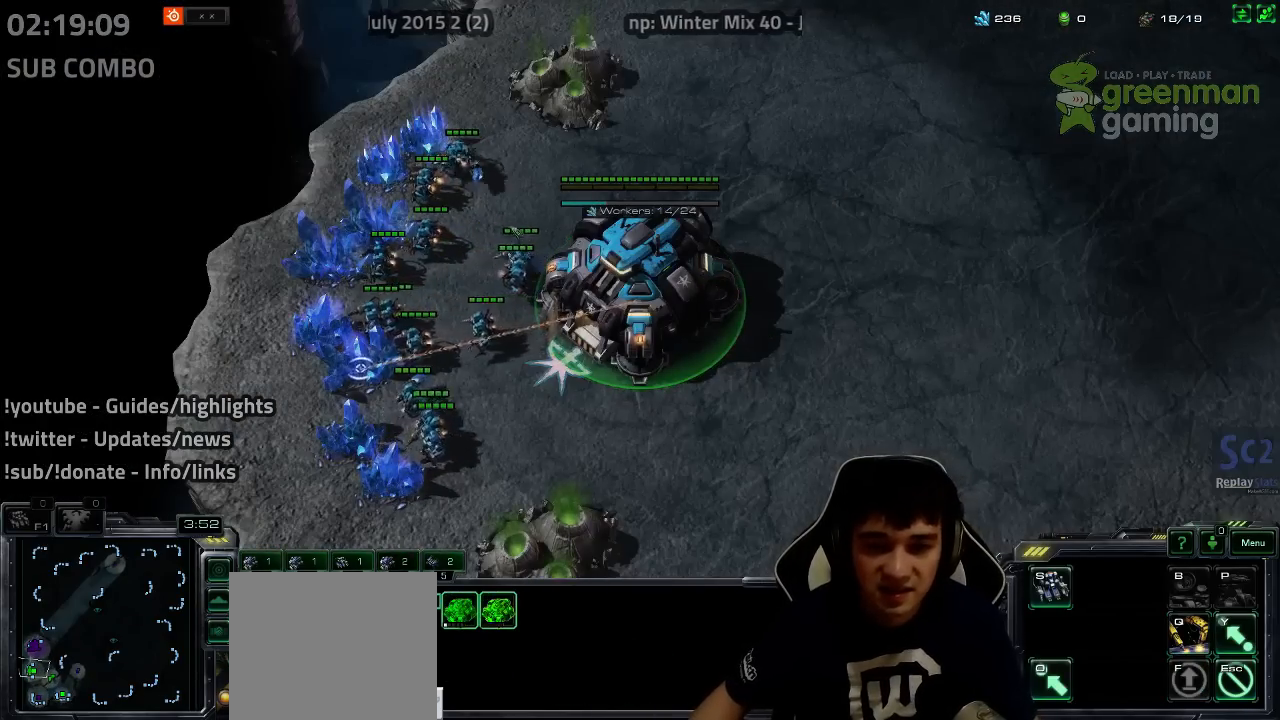
{"keys": [], "events": [[50, "4", "down"], [117, "4", "up"]]}
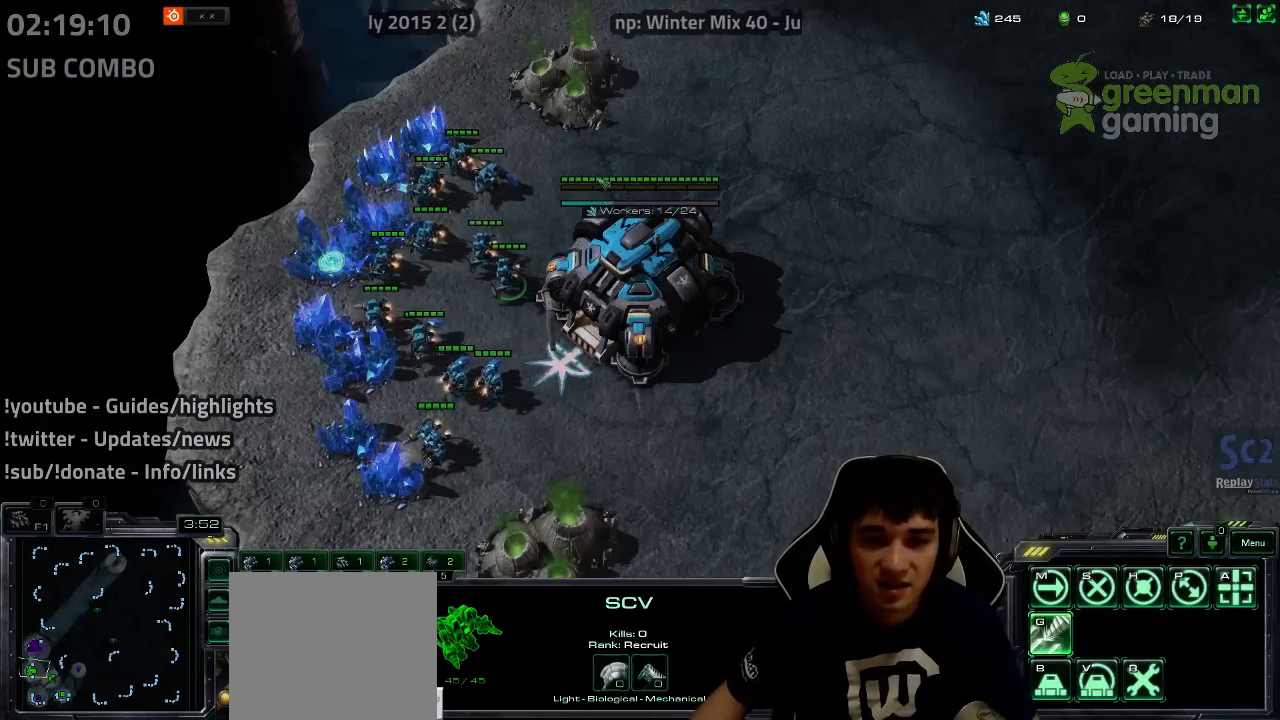
{"keys": ["b"], "events": [[117, "shift", "down"], [217, "shift", "up"], [483, "b", "down"]]}
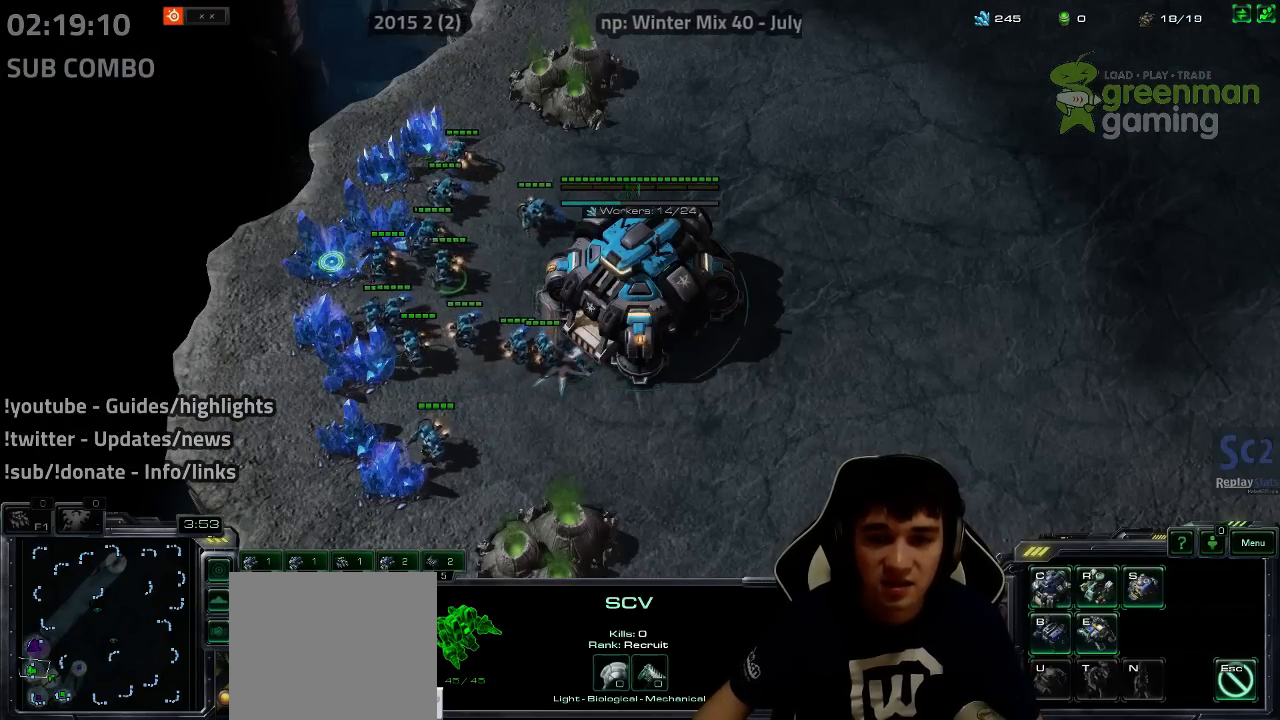
{"keys": ["r"], "events": [[33, "b", "up"], [150, "r", "down"], [217, "r", "up"], [300, "r", "down"], [367, "r", "up"], [467, "r", "down"]]}
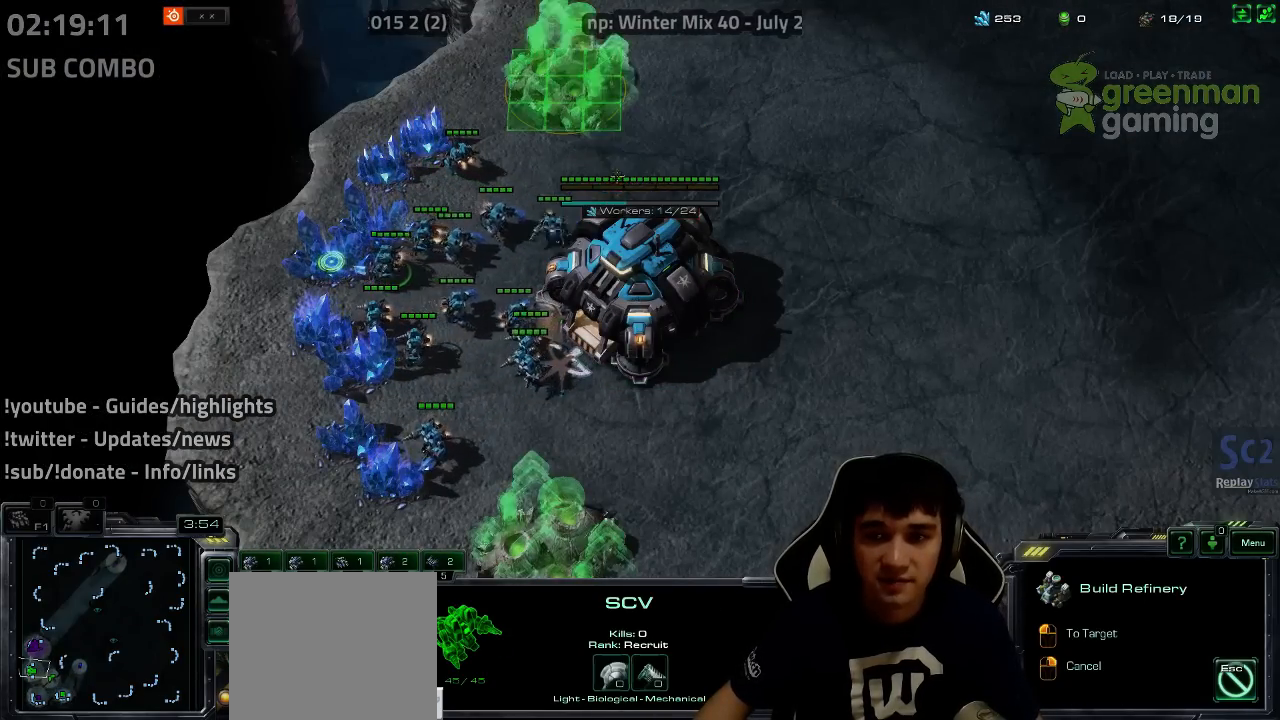
{"keys": [], "events": [[50, "r", "up"], [83, "shift", "down"], [183, "shift", "up"]]}
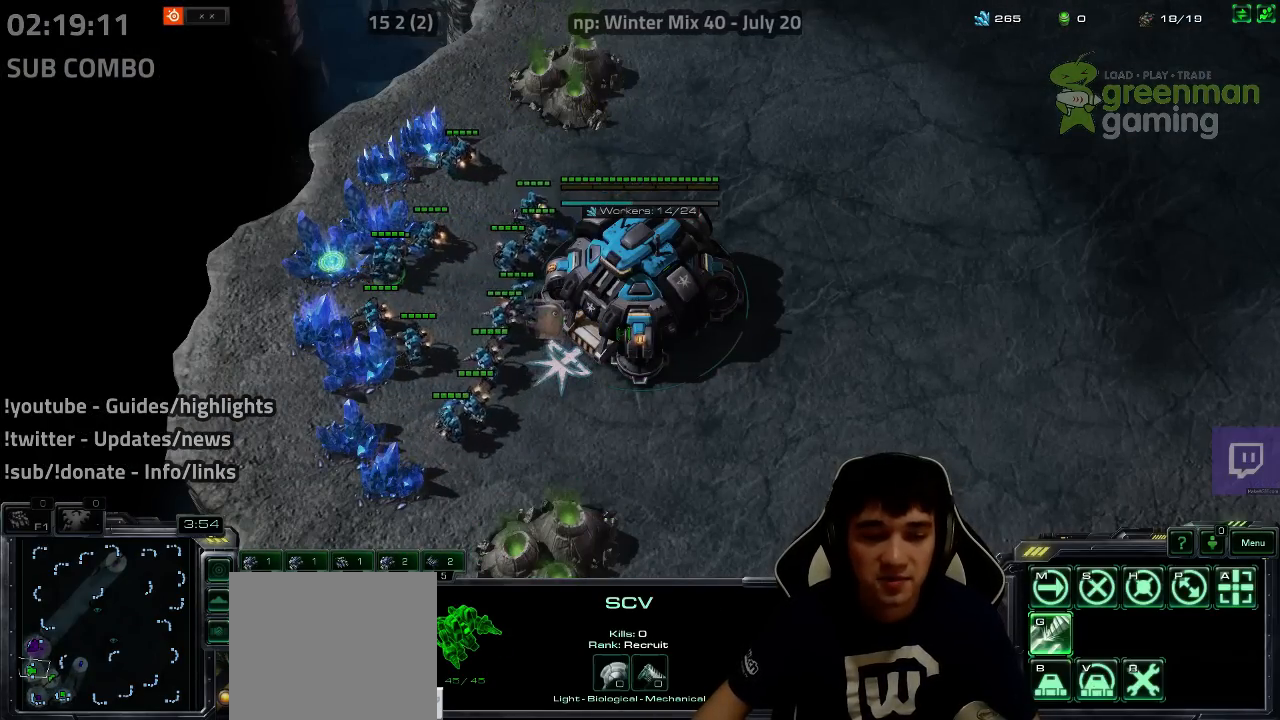
{"keys": ["f2", "f3"], "events": [[467, "f2", "down"], [500, "f3", "down"]]}
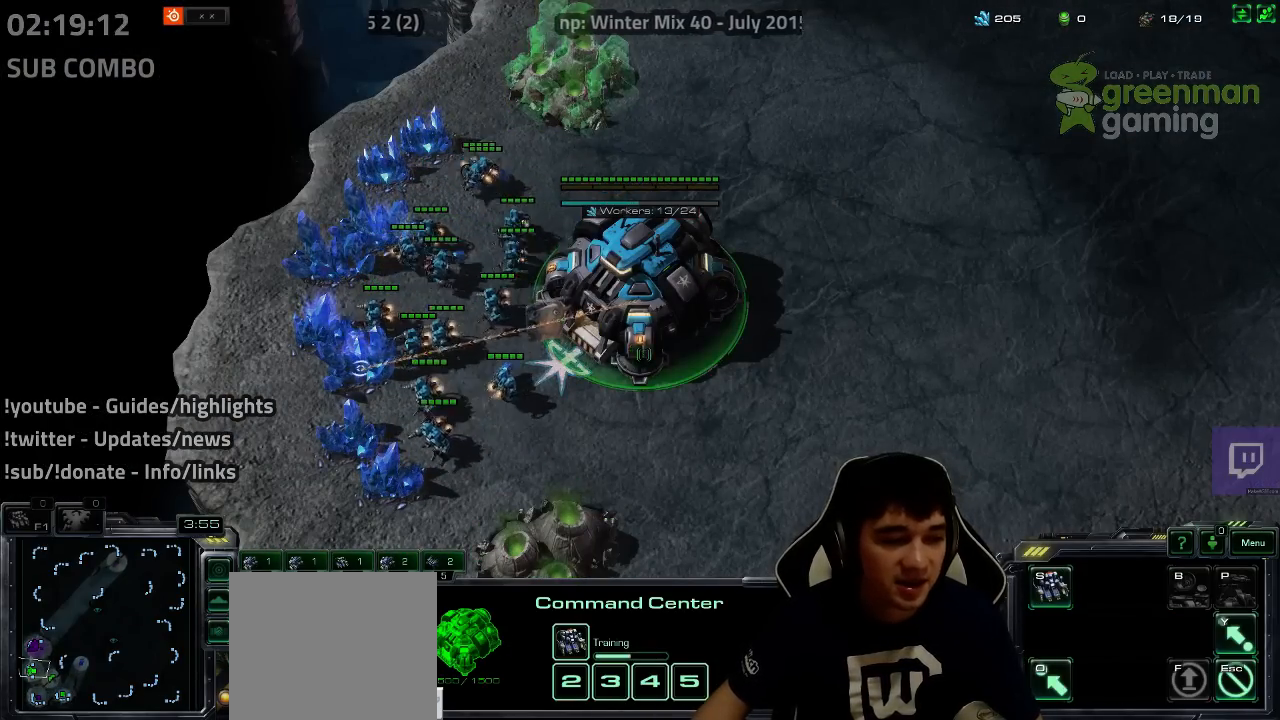
{"keys": ["4"], "events": [[67, "f2", "up"], [100, "f3", "up"], [167, "f2", "down"], [217, "f3", "down"], [267, "f2", "up"], [300, "f3", "up"], [367, "4", "down"], [433, "4", "up"], [483, "4", "down"]]}
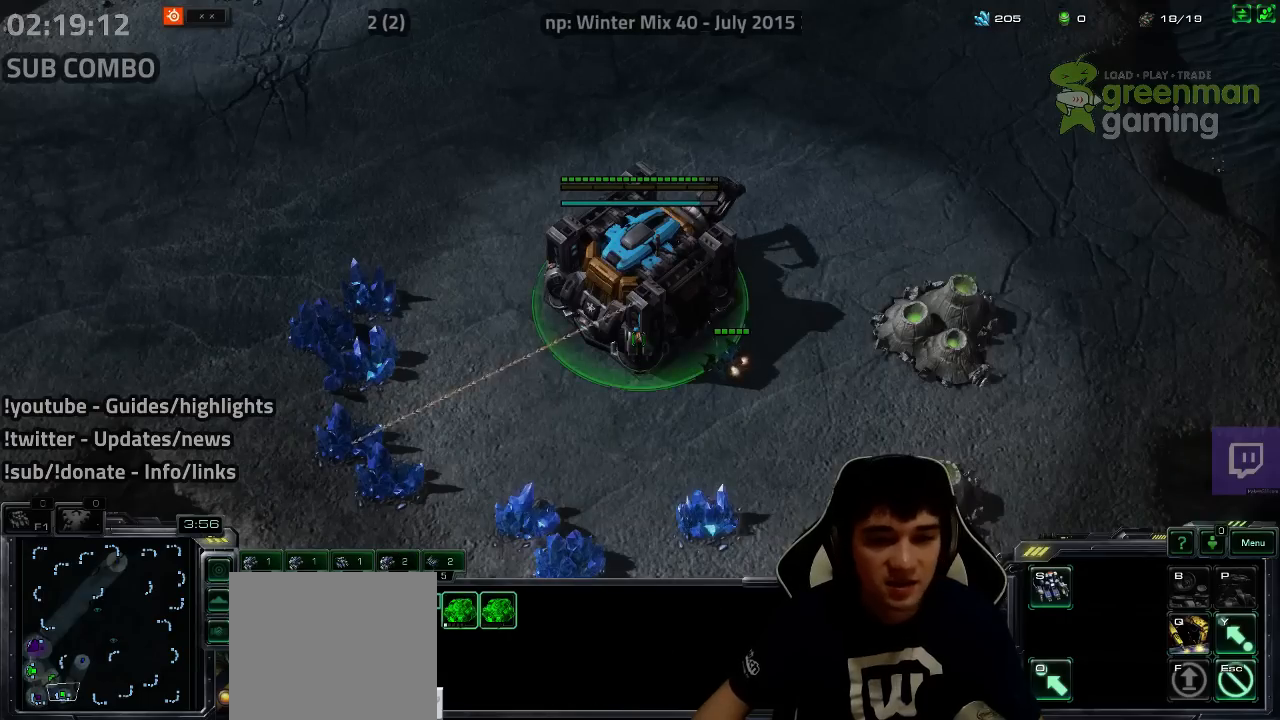
{"keys": [], "events": [[100, "4", "up"], [133, "ctrl", "down"], [200, "f3", "down"], [233, "ctrl", "up"], [267, "f3", "up"], [367, "f2", "down"], [433, "f2", "up"]]}
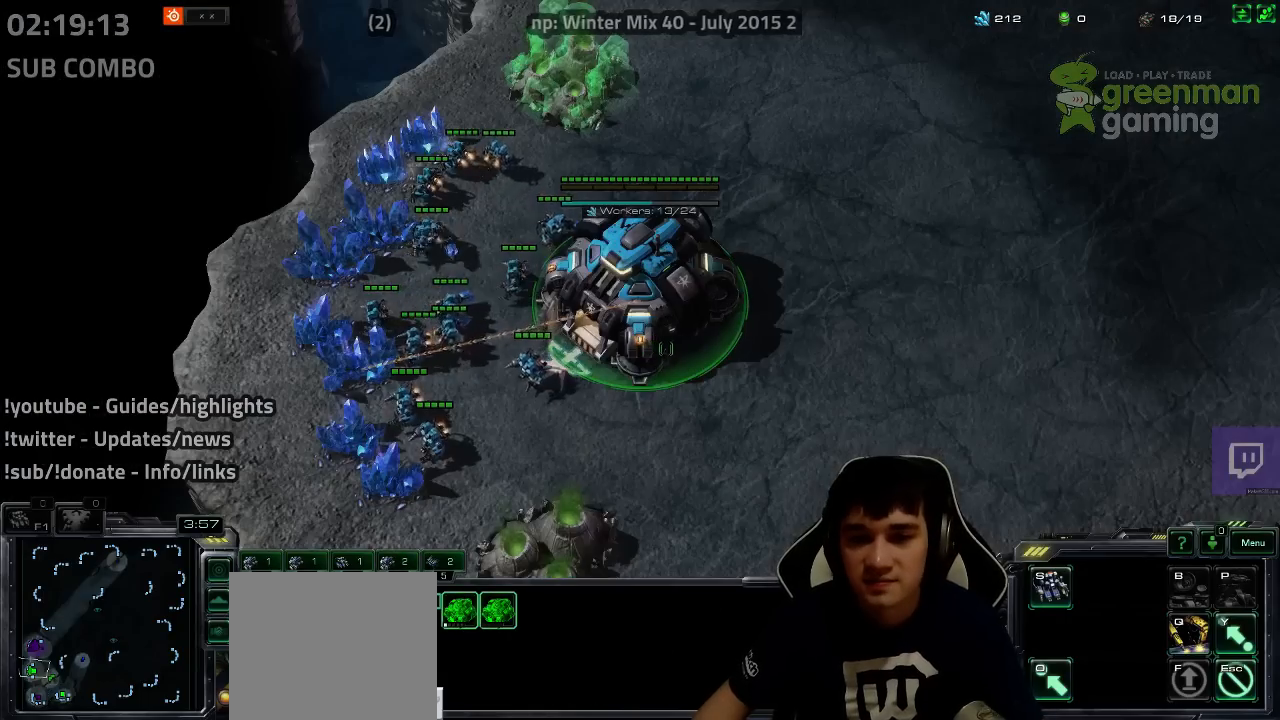
{"keys": ["4"], "events": [[50, "4", "down"], [100, "4", "up"], [183, "4", "down"], [217, "4", "up"], [250, "1", "down"], [283, "2", "down"], [300, "2", "up"], [317, "4", "down"], [350, "1", "up"], [367, "4", "up"], [467, "4", "down"]]}
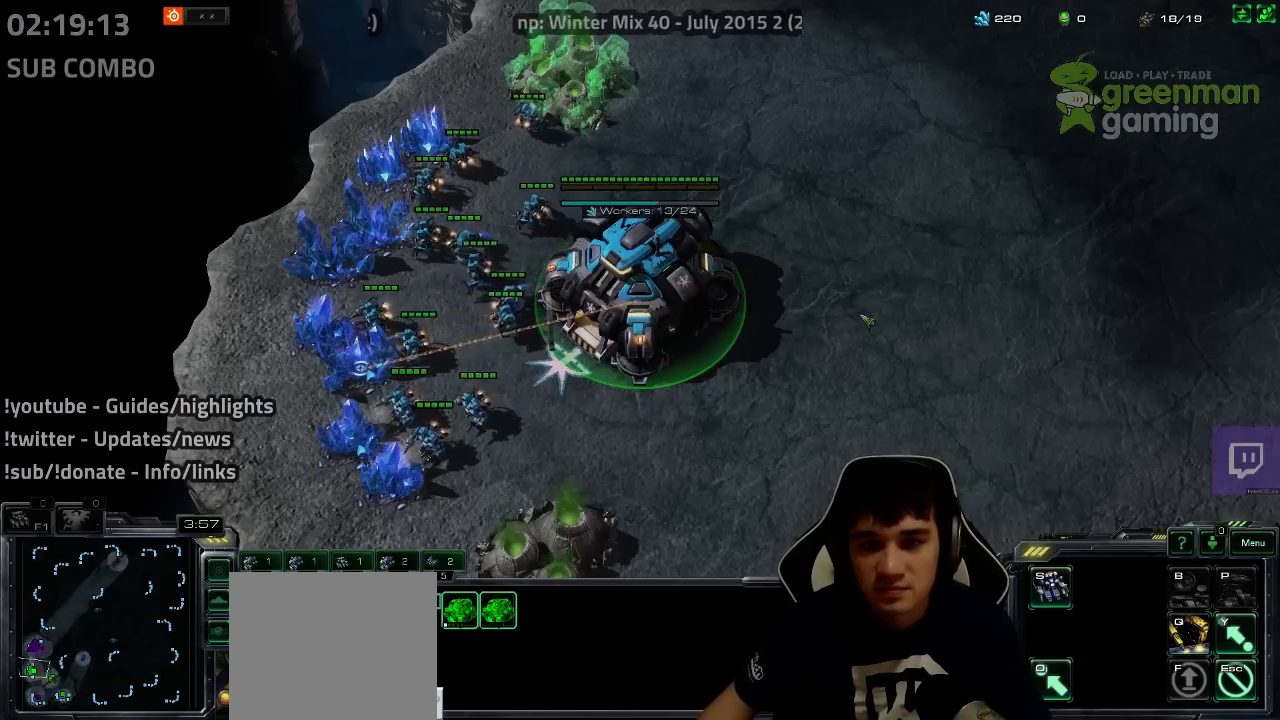
{"keys": [], "events": [[33, "4", "up"], [133, "s", "down"], [200, "s", "up"], [350, "f2", "down"], [417, "f3", "down"], [467, "f2", "up"], [500, "f3", "up"]]}
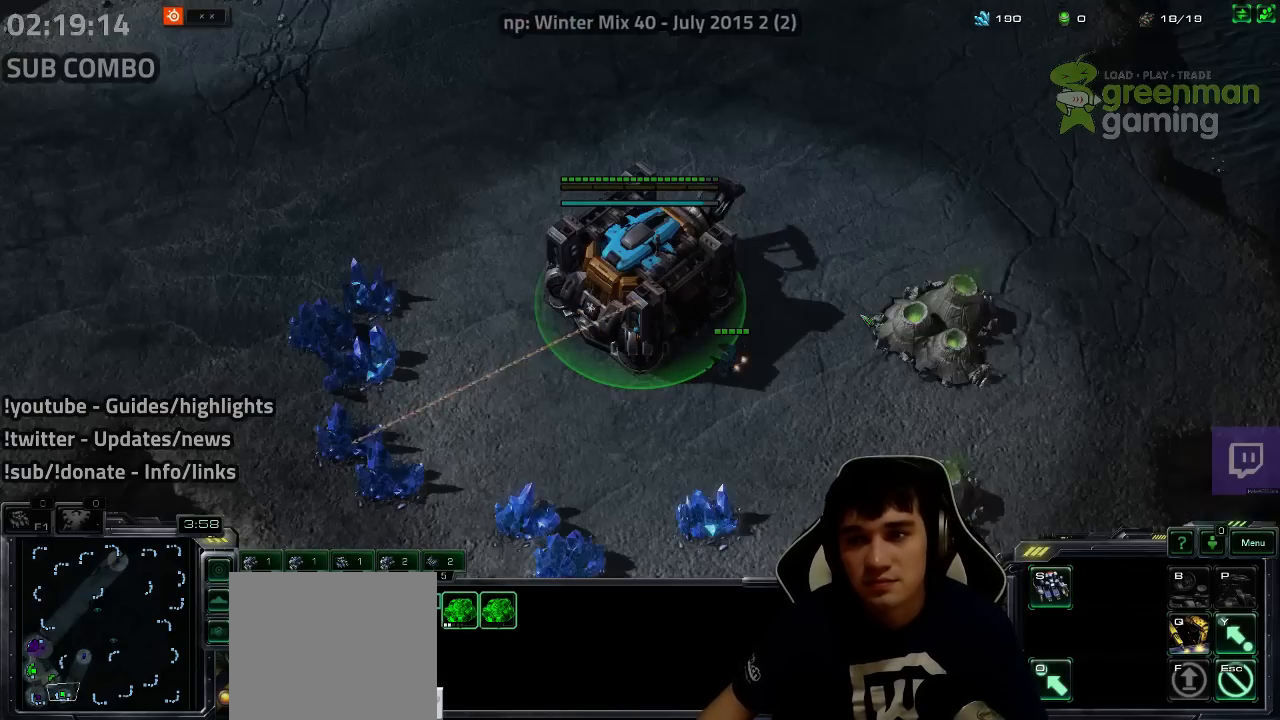
{"keys": [], "events": [[67, "f2", "down"], [133, "f3", "down"], [167, "f2", "up"], [183, "f3", "up"], [283, "4", "down"], [333, "4", "up"], [450, "5", "down"], [450, "6", "down"], [483, "6", "up"], [500, "5", "up"]]}
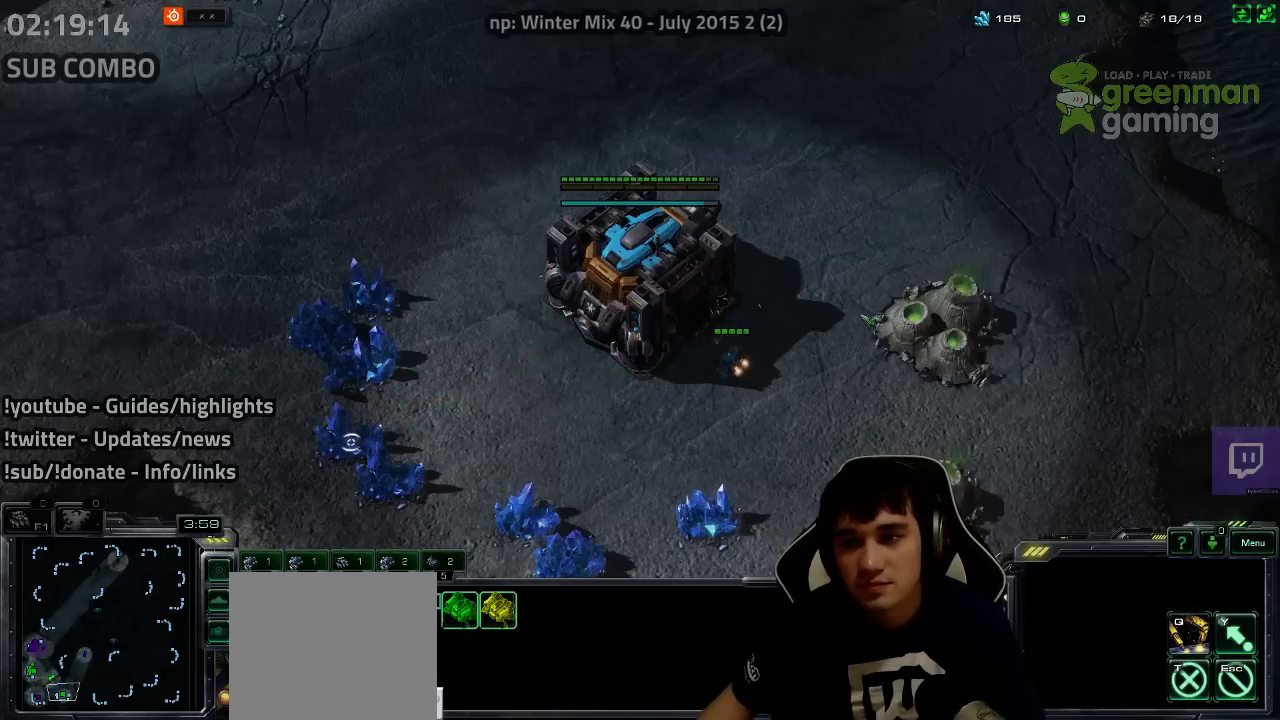
{"keys": ["shift"], "events": [[83, "5", "down"], [167, "5", "up"], [217, "5", "down"], [300, "5", "up"], [467, "shift", "down"]]}
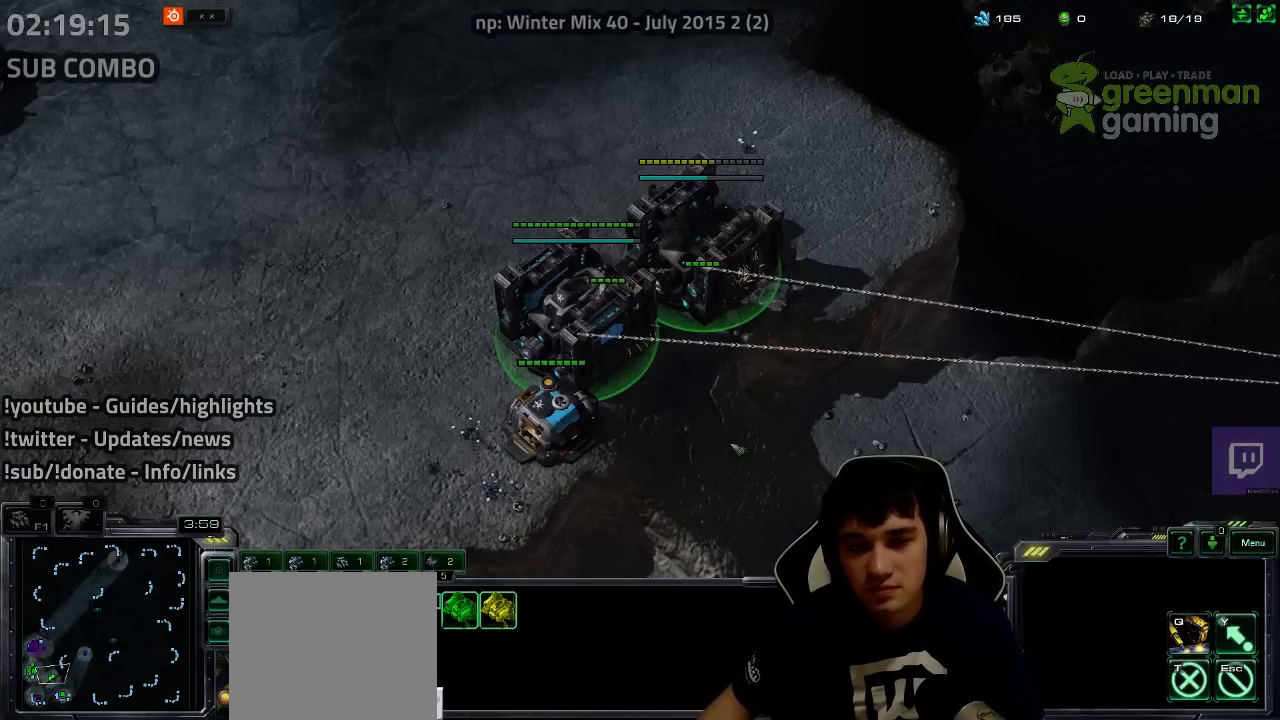
{"keys": ["f2"], "events": [[50, "shift", "up"], [483, "f2", "down"]]}